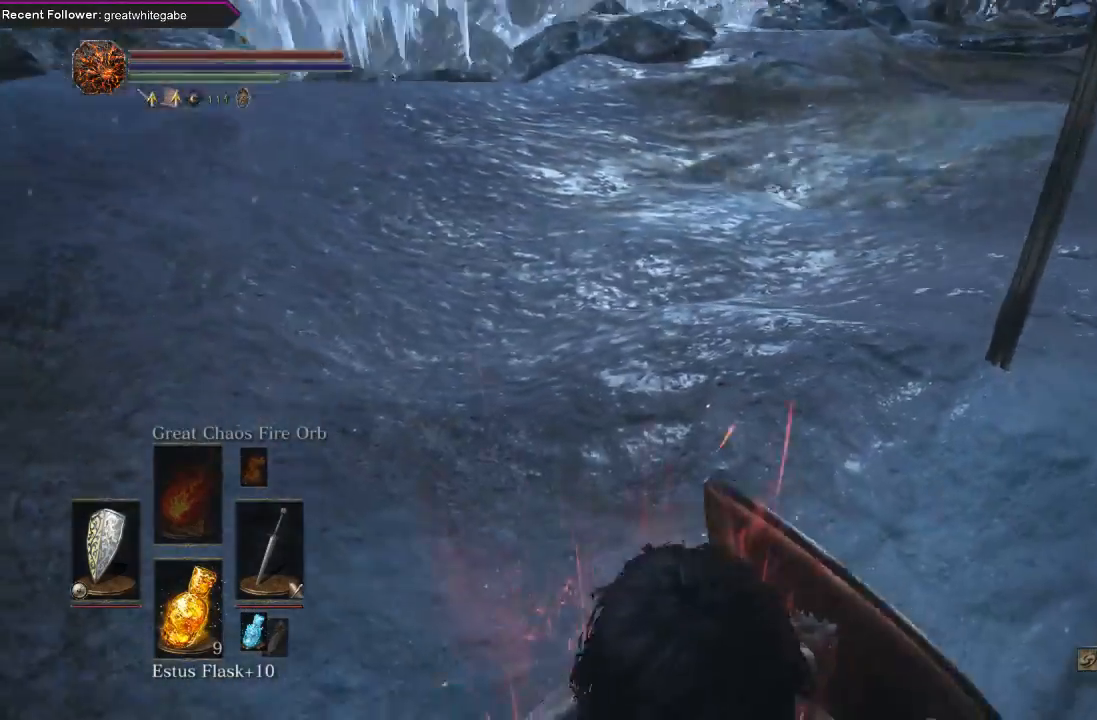
Gameplay with a controller (Xbox layout); each line is a JSON object with the inputs held at the frame after it. "events" lists button and stick changes between this image and that frame as [ms after this image, input, new state], when the widget could be followed in between.
{"buttons": ["B"], "left_stick": "up", "right_stick": "center", "events": [[233, "left_stick", "up"], [333, "right_stick", "center"], [467, "B", "down"]]}
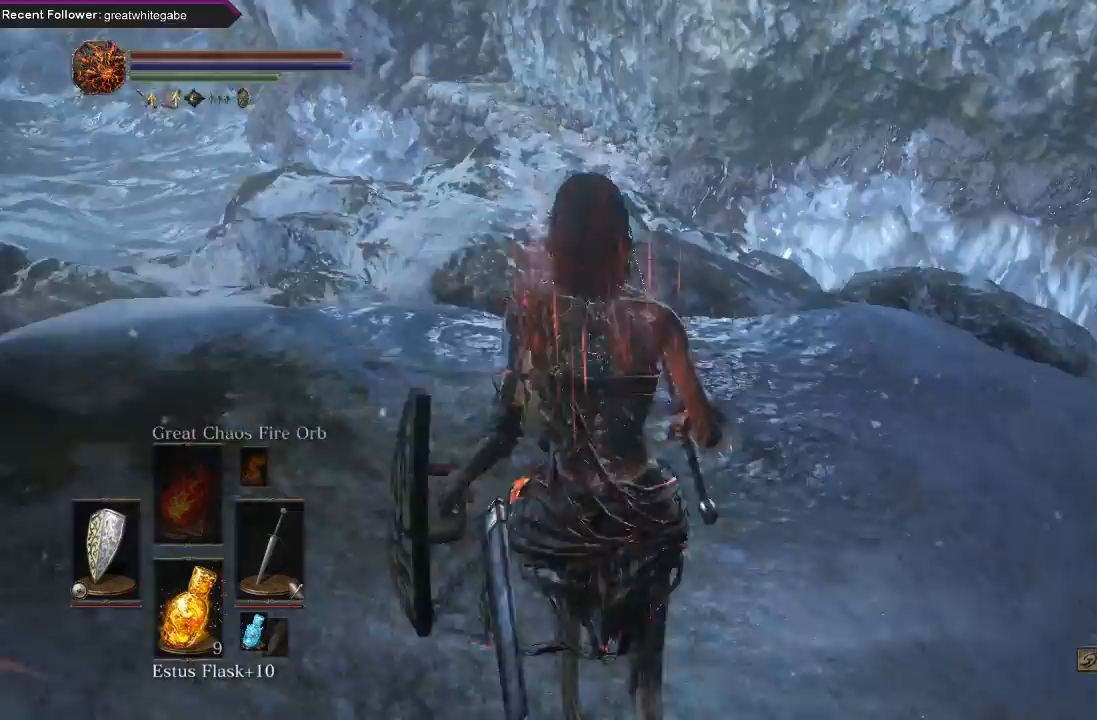
{"buttons": ["B"], "left_stick": "up", "right_stick": "left", "events": [[133, "right_stick", "left"]]}
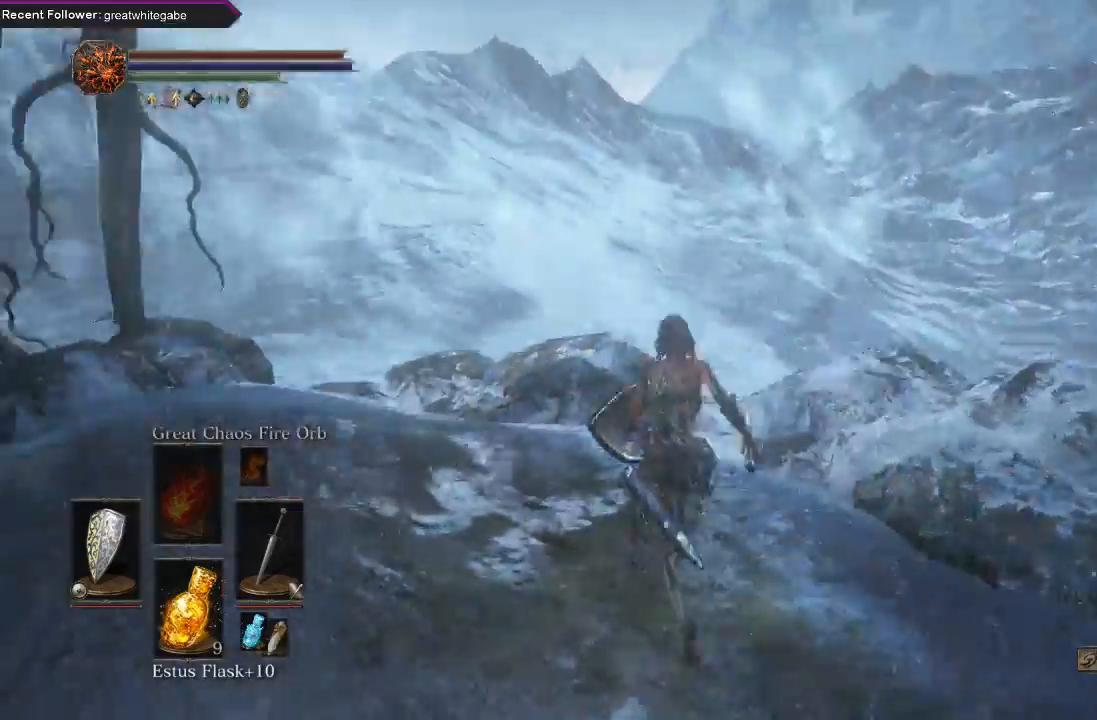
{"buttons": ["B"], "left_stick": "up-left", "right_stick": "up-left", "events": [[133, "right_stick", "center"], [167, "left_stick", "up-left"], [400, "right_stick", "up-left"]]}
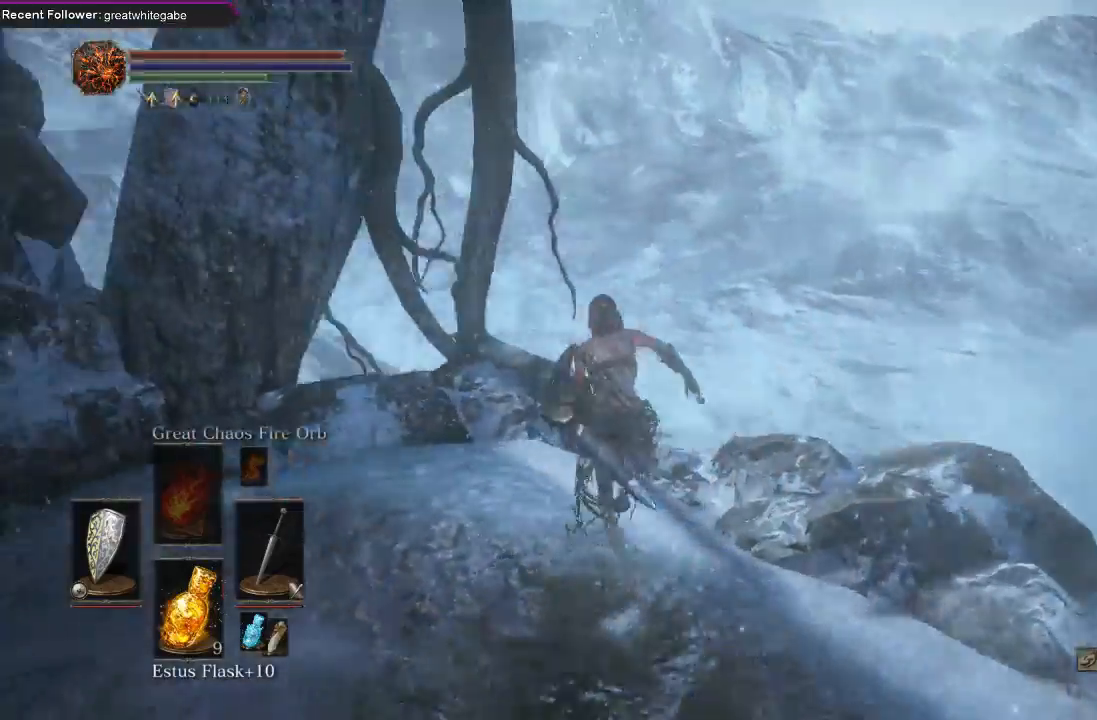
{"buttons": [], "left_stick": "up-left", "right_stick": "center", "events": [[300, "B", "up"], [367, "right_stick", "center"]]}
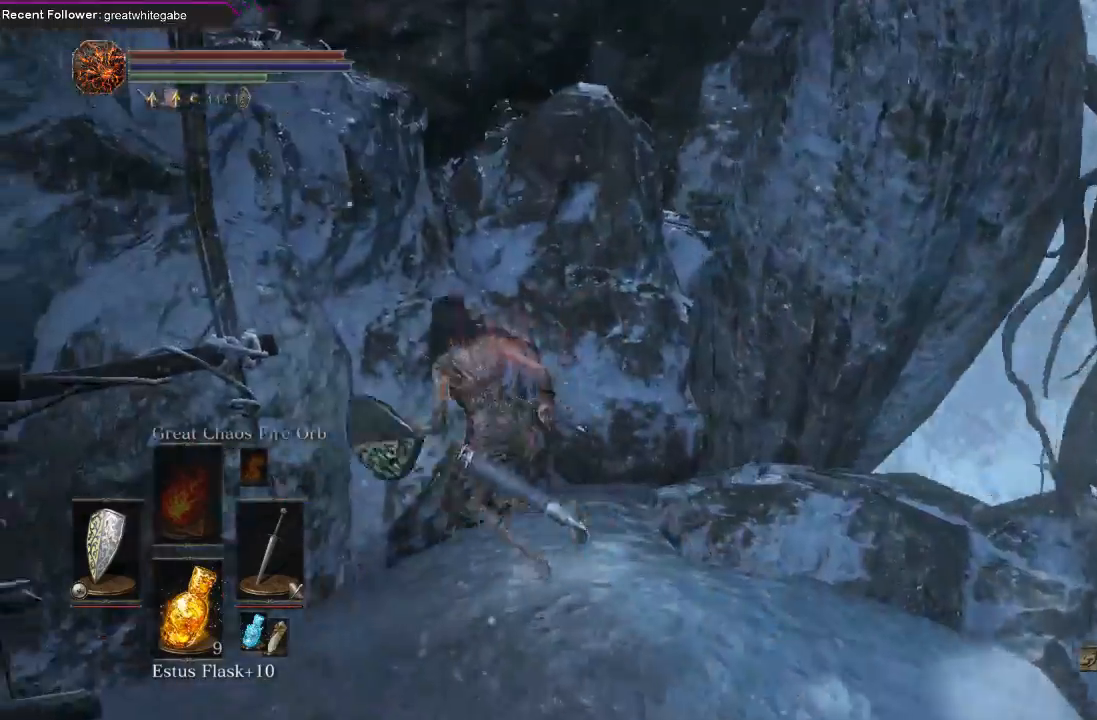
{"buttons": ["B"], "left_stick": "up-left", "right_stick": "left", "events": [[33, "left_stick", "left"], [67, "right_stick", "left"], [167, "B", "down"], [467, "left_stick", "up-left"]]}
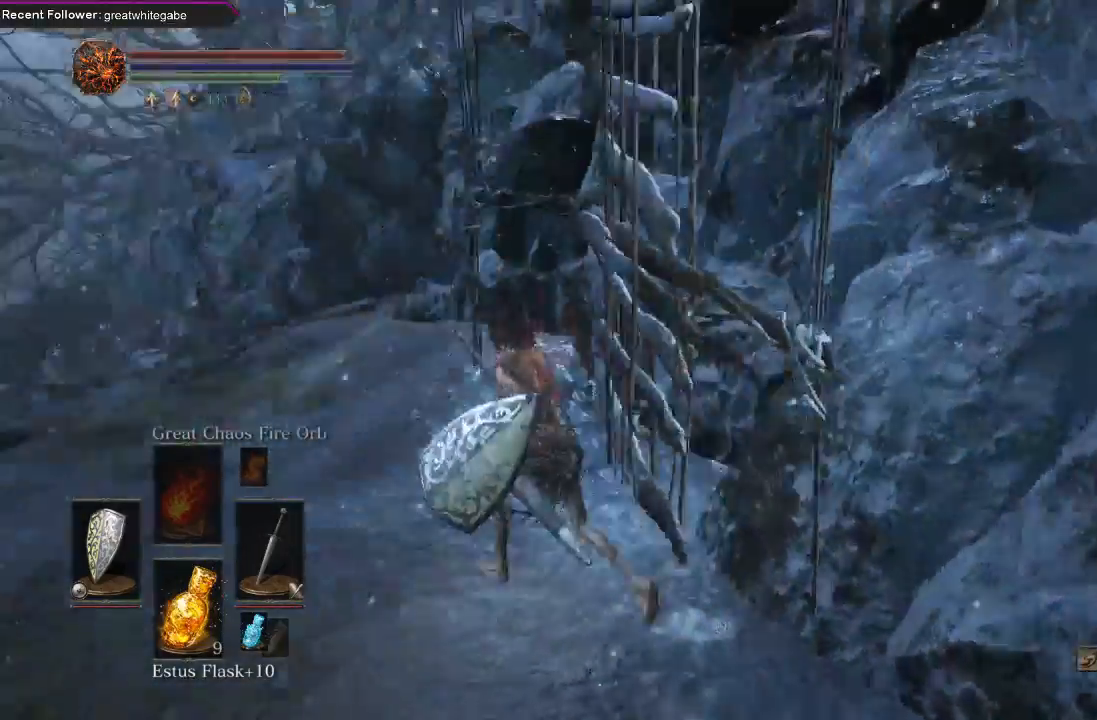
{"buttons": ["B", "L1"], "left_stick": "up-left", "right_stick": "left", "events": [[100, "right_stick", "center"], [367, "L1", "down"], [500, "right_stick", "left"]]}
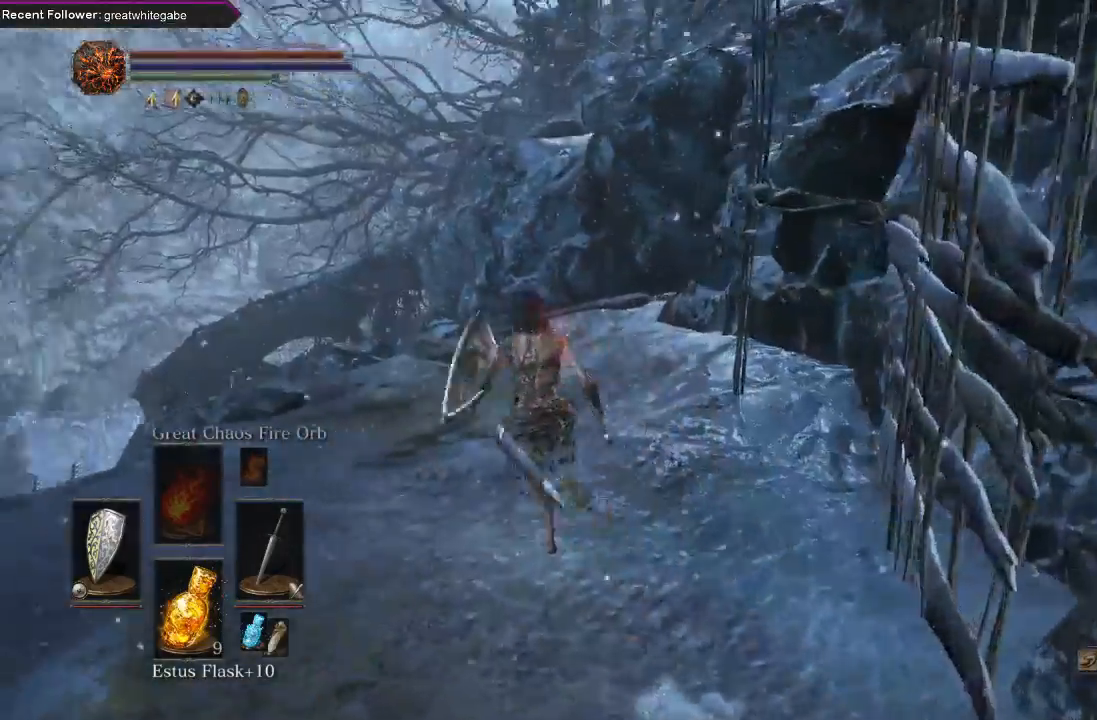
{"buttons": ["B", "L1"], "left_stick": "up", "right_stick": "up", "events": [[33, "right_stick", "up-left"], [167, "left_stick", "up"], [233, "right_stick", "center"], [433, "right_stick", "up"]]}
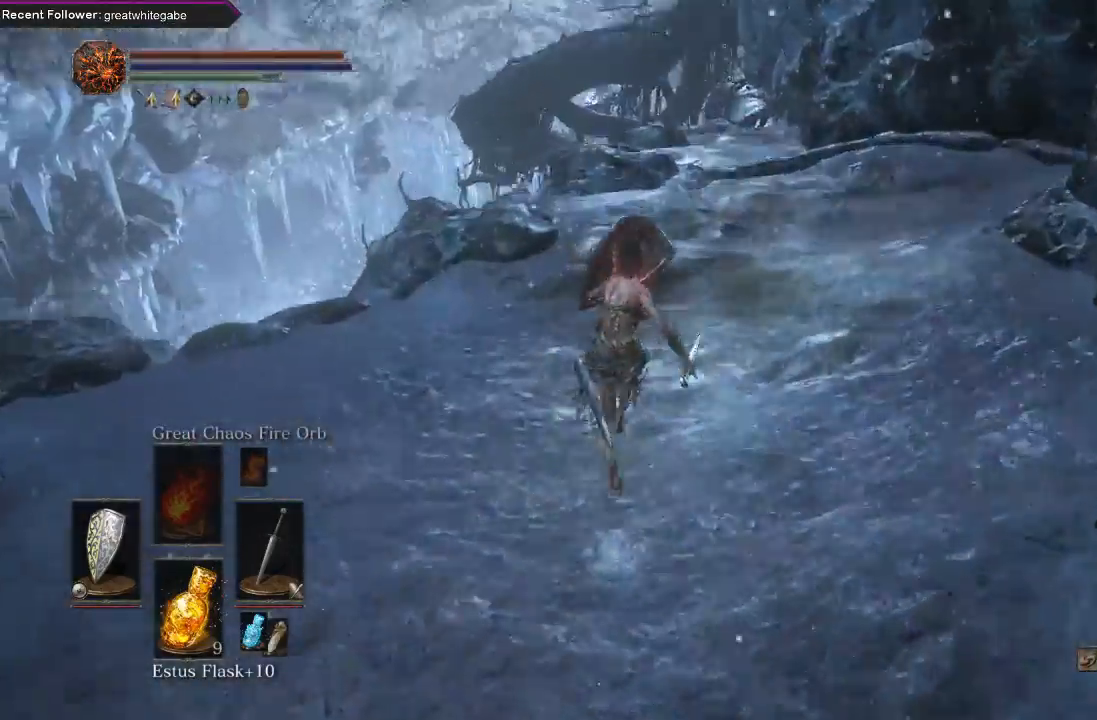
{"buttons": ["B", "L1"], "left_stick": "up", "right_stick": "right", "events": [[200, "right_stick", "center"], [367, "right_stick", "right"]]}
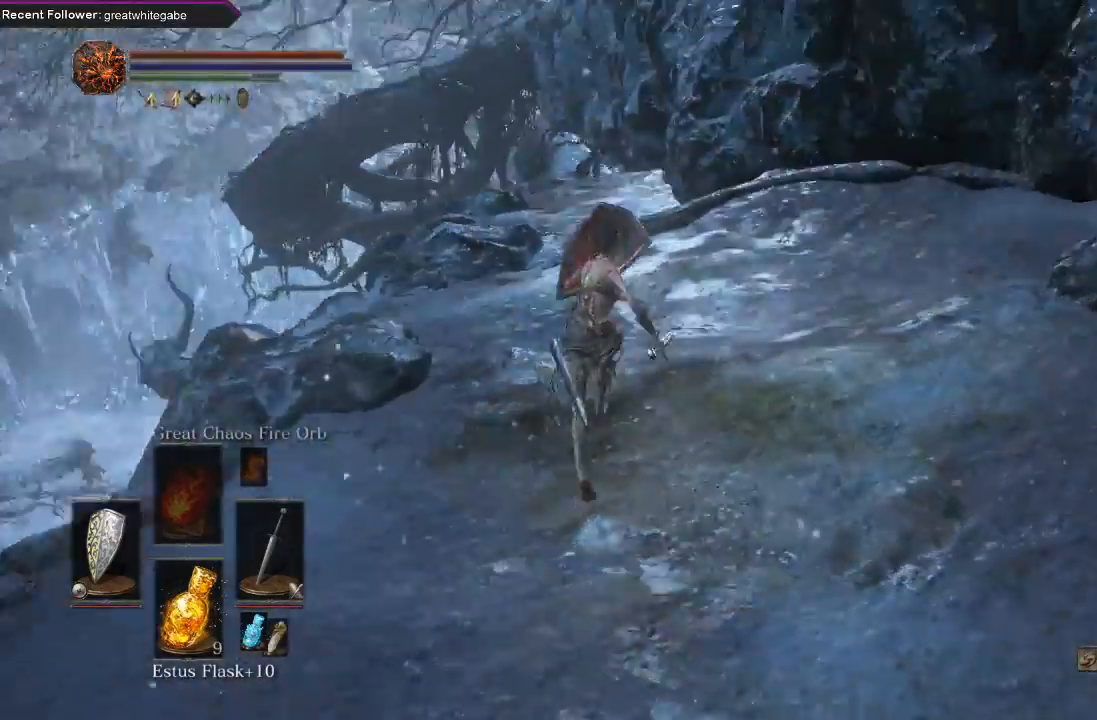
{"buttons": ["B", "L1"], "left_stick": "up", "right_stick": "up-right", "events": [[133, "right_stick", "center"], [267, "right_stick", "up"], [400, "right_stick", "up-right"]]}
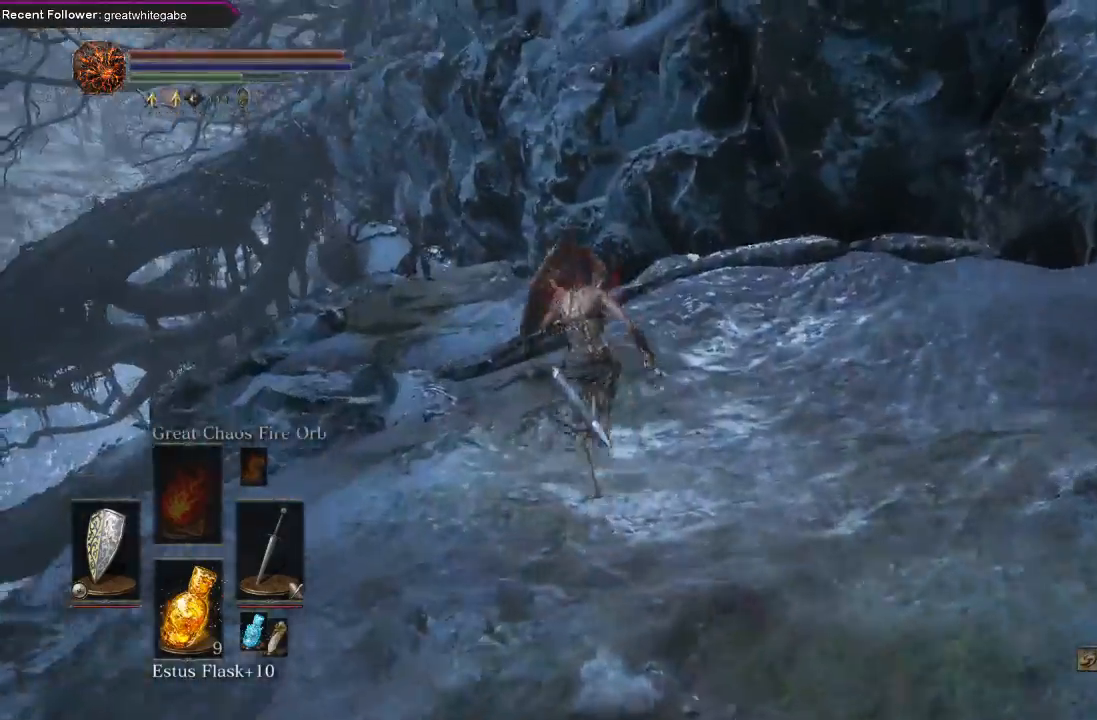
{"buttons": ["B", "L1"], "left_stick": "up-right", "right_stick": "right", "events": [[67, "right_stick", "center"], [200, "right_stick", "right"], [267, "left_stick", "up-right"]]}
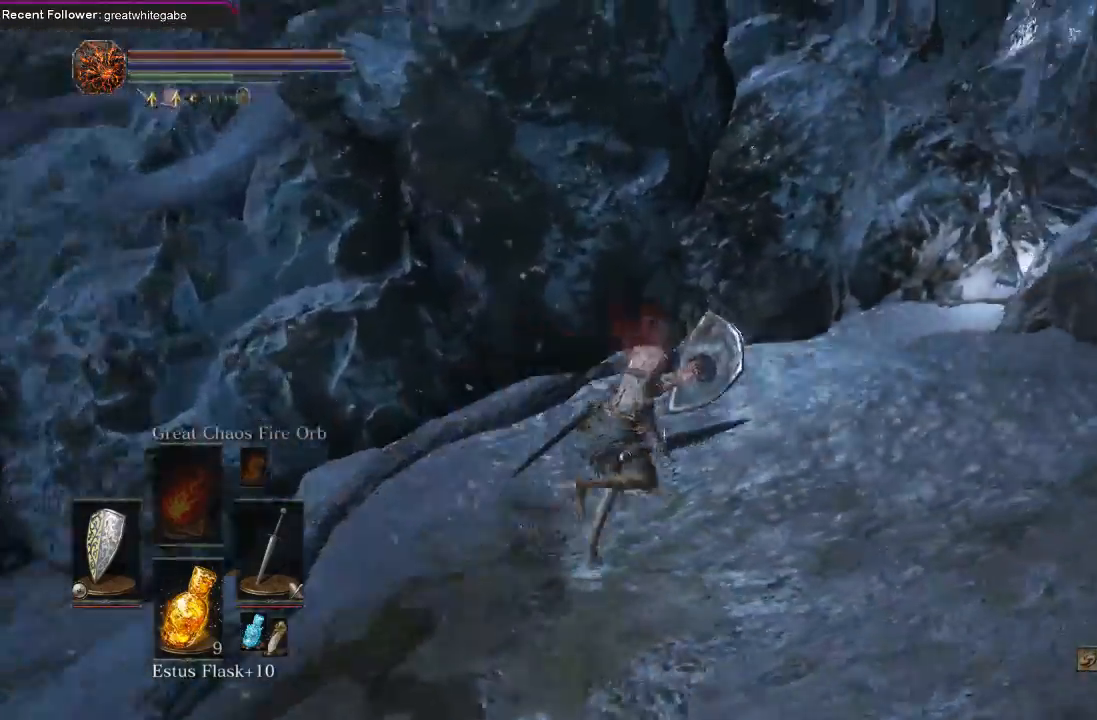
{"buttons": [], "left_stick": "up-right", "right_stick": "center", "events": [[167, "right_stick", "center"], [500, "B", "up"], [500, "L1", "up"]]}
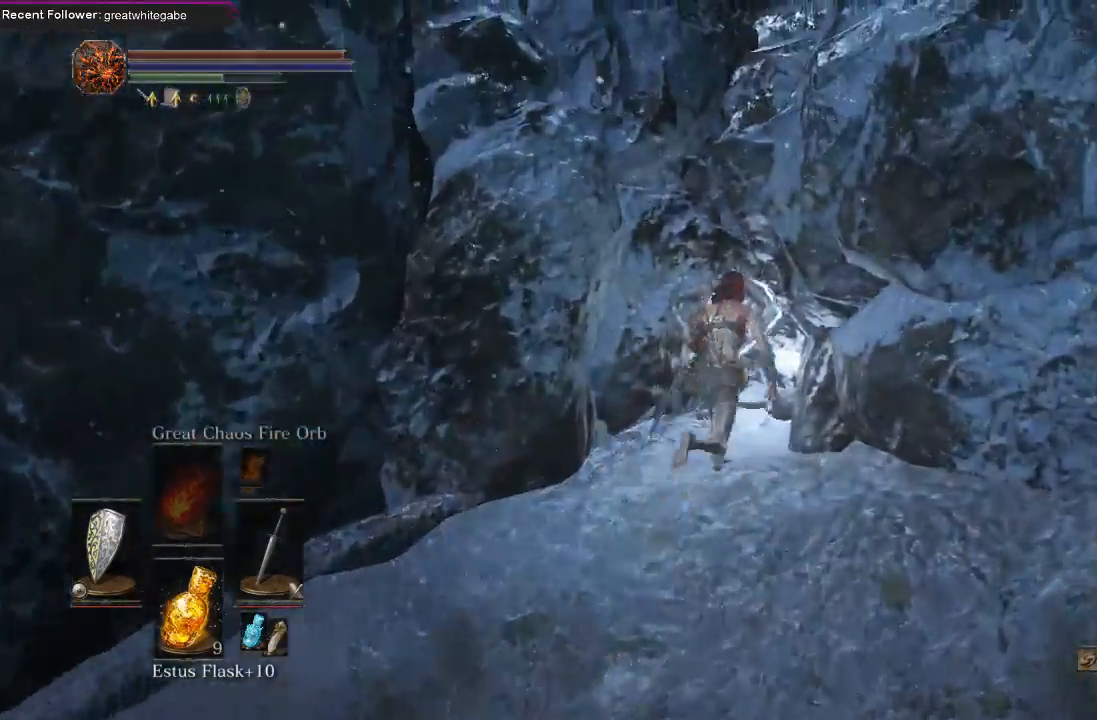
{"buttons": [], "left_stick": "center", "right_stick": "center", "events": [[100, "A", "down"], [200, "A", "up"], [267, "A", "down"], [367, "A", "up"], [500, "left_stick", "center"]]}
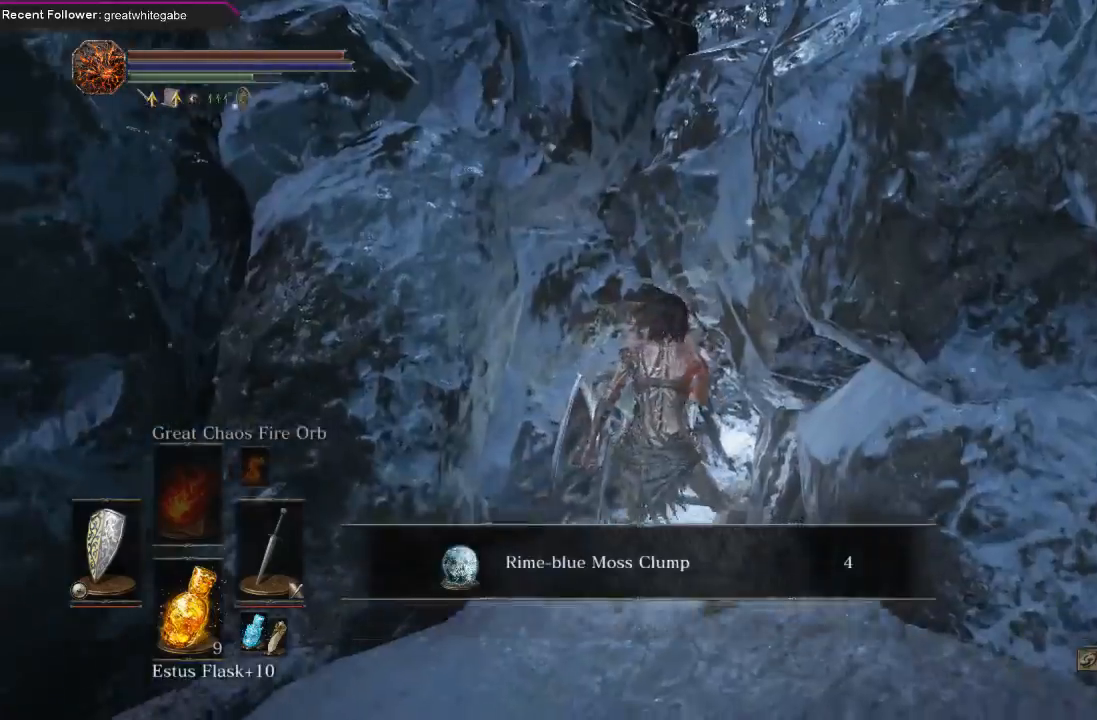
{"buttons": ["A"], "left_stick": "down-right", "right_stick": "center", "events": [[233, "A", "down"], [233, "left_stick", "down"], [367, "A", "up"], [400, "A", "down"], [467, "left_stick", "down-right"]]}
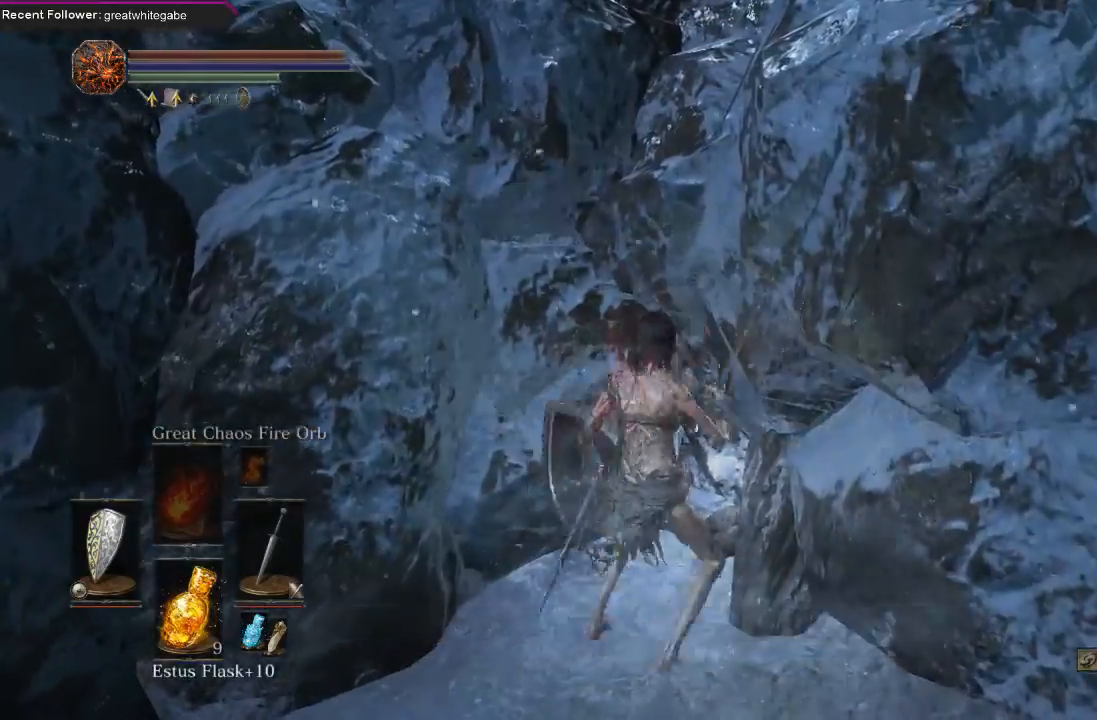
{"buttons": [], "left_stick": "right", "right_stick": "right", "events": [[33, "A", "up"], [233, "right_stick", "right"], [400, "left_stick", "right"]]}
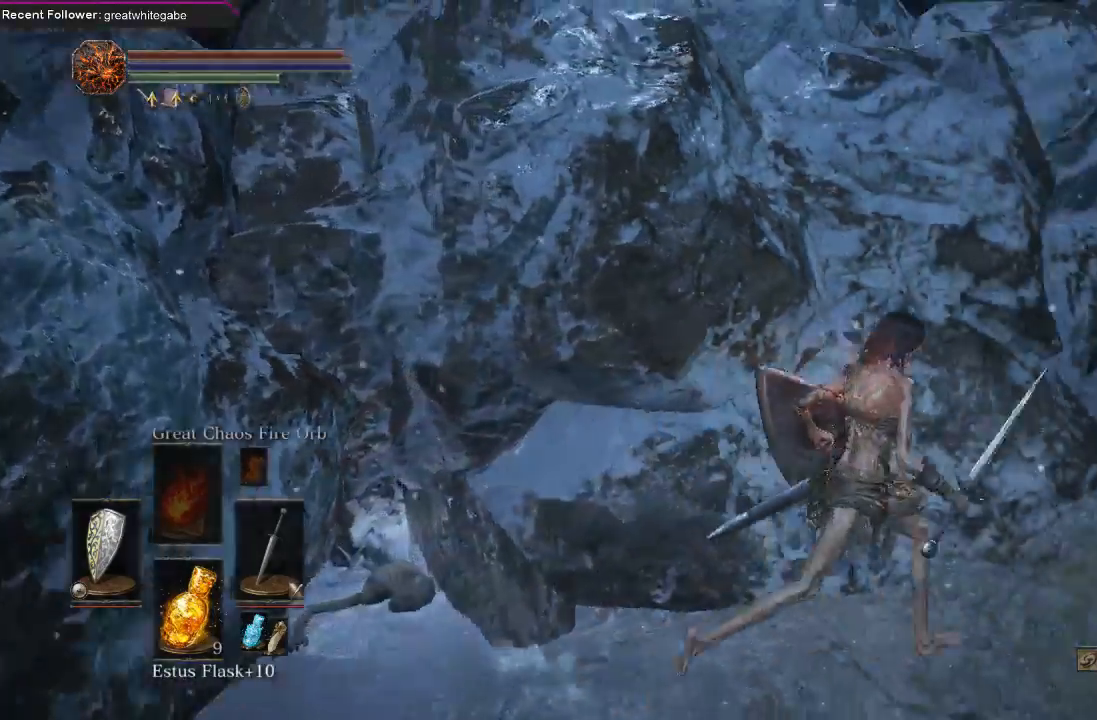
{"buttons": ["B"], "left_stick": "up-right", "right_stick": "right", "events": [[100, "left_stick", "up-right"], [133, "right_stick", "up-right"], [333, "right_stick", "center"], [433, "B", "down"], [500, "right_stick", "right"]]}
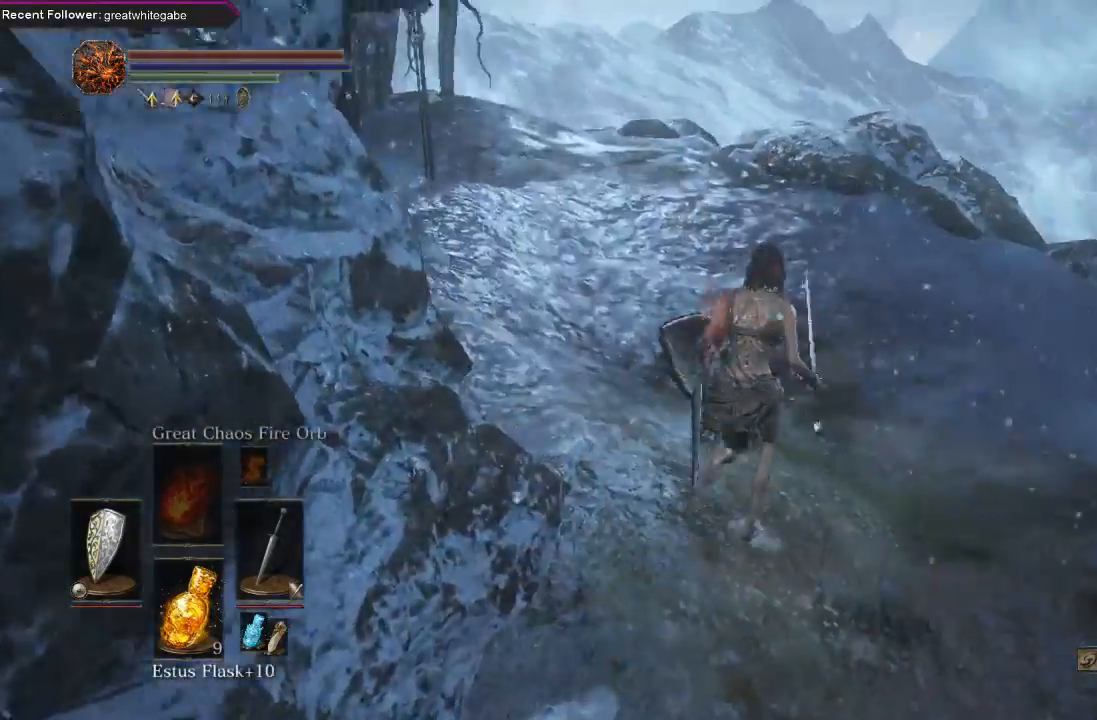
{"buttons": ["B"], "left_stick": "up", "right_stick": "up", "events": [[100, "left_stick", "up"], [167, "right_stick", "up-right"], [467, "right_stick", "up"]]}
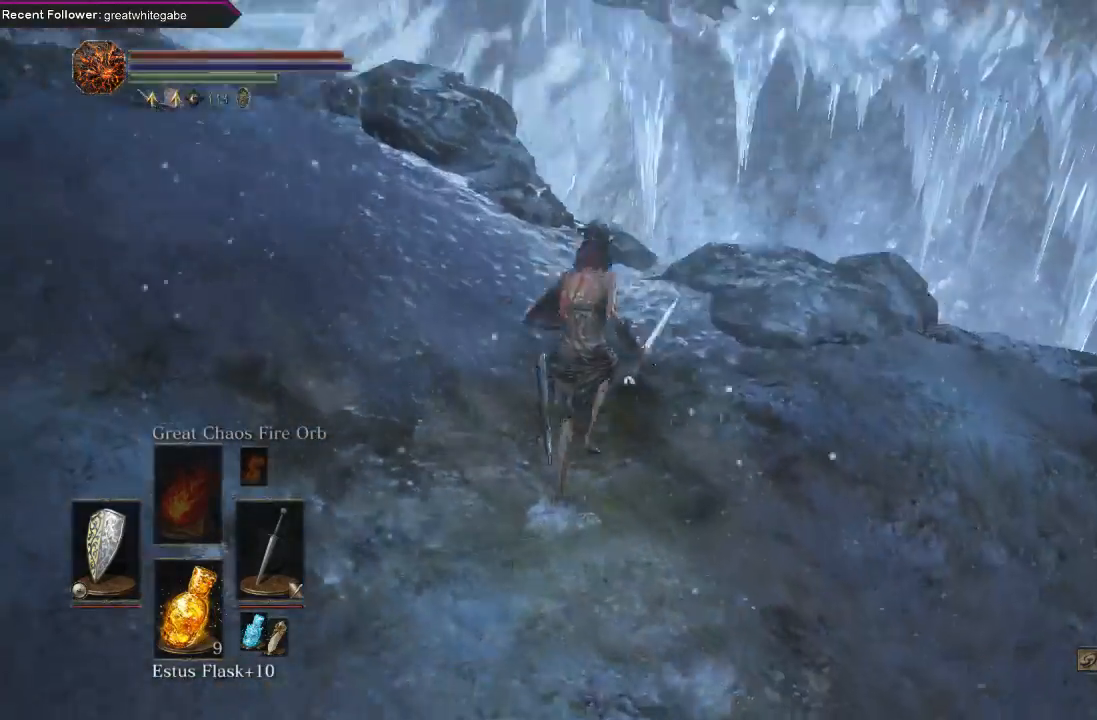
{"buttons": [], "left_stick": "up-left", "right_stick": "up", "events": [[33, "B", "up"], [267, "left_stick", "up-left"]]}
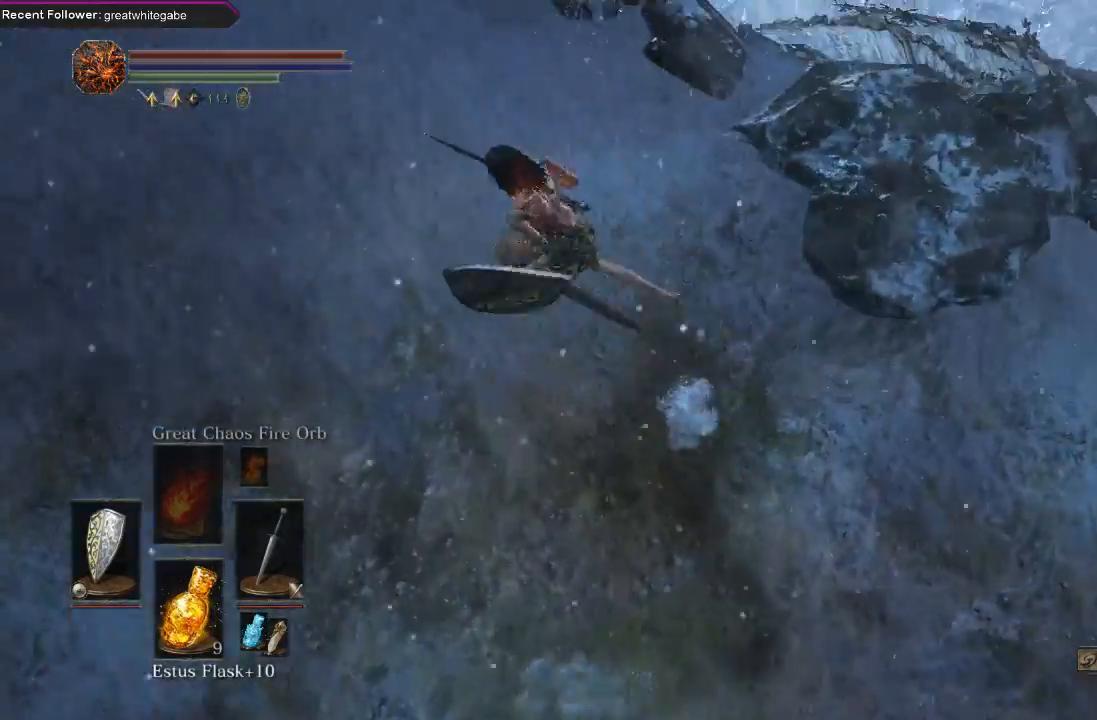
{"buttons": [], "left_stick": "up", "right_stick": "center", "events": [[67, "right_stick", "center"], [100, "left_stick", "up"]]}
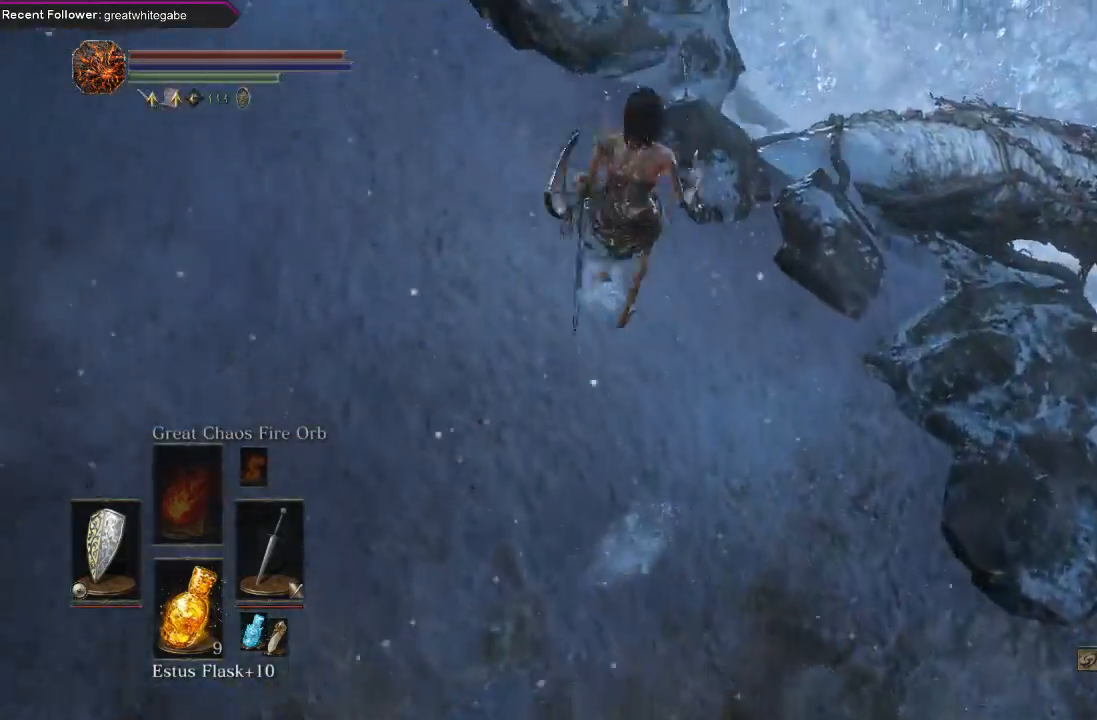
{"buttons": [], "left_stick": "up-left", "right_stick": "up", "events": [[67, "left_stick", "up-left"], [67, "right_stick", "up-left"], [467, "right_stick", "up"]]}
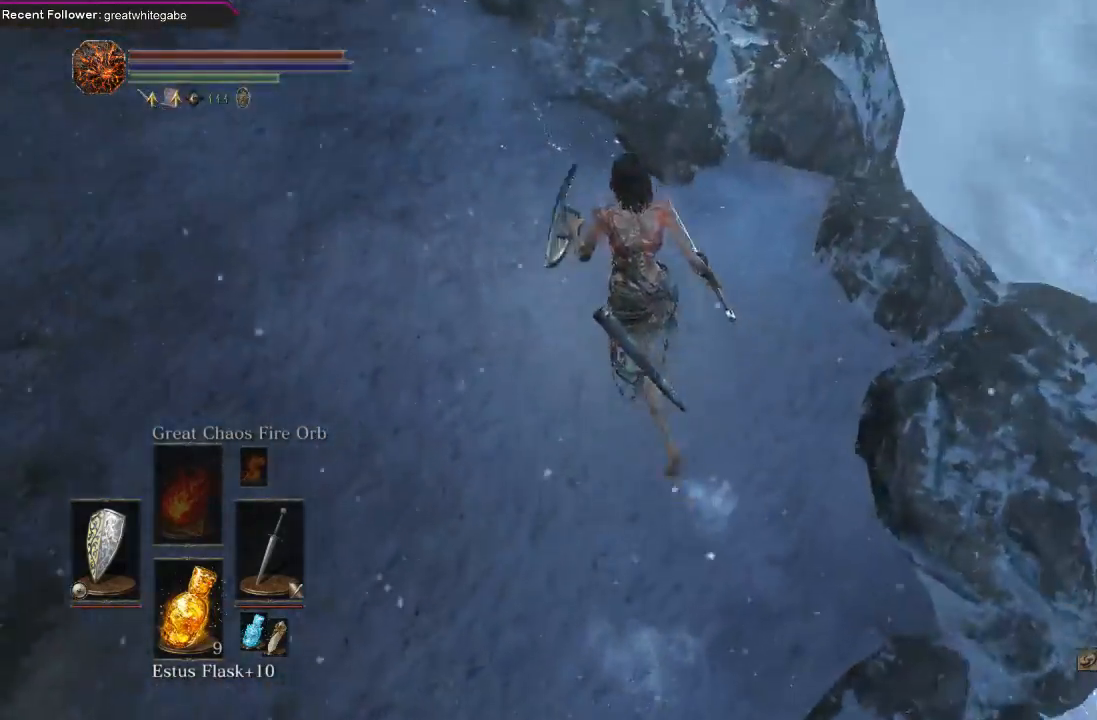
{"buttons": [], "left_stick": "up", "right_stick": "center", "events": [[100, "right_stick", "down"], [200, "left_stick", "up"], [300, "right_stick", "center"]]}
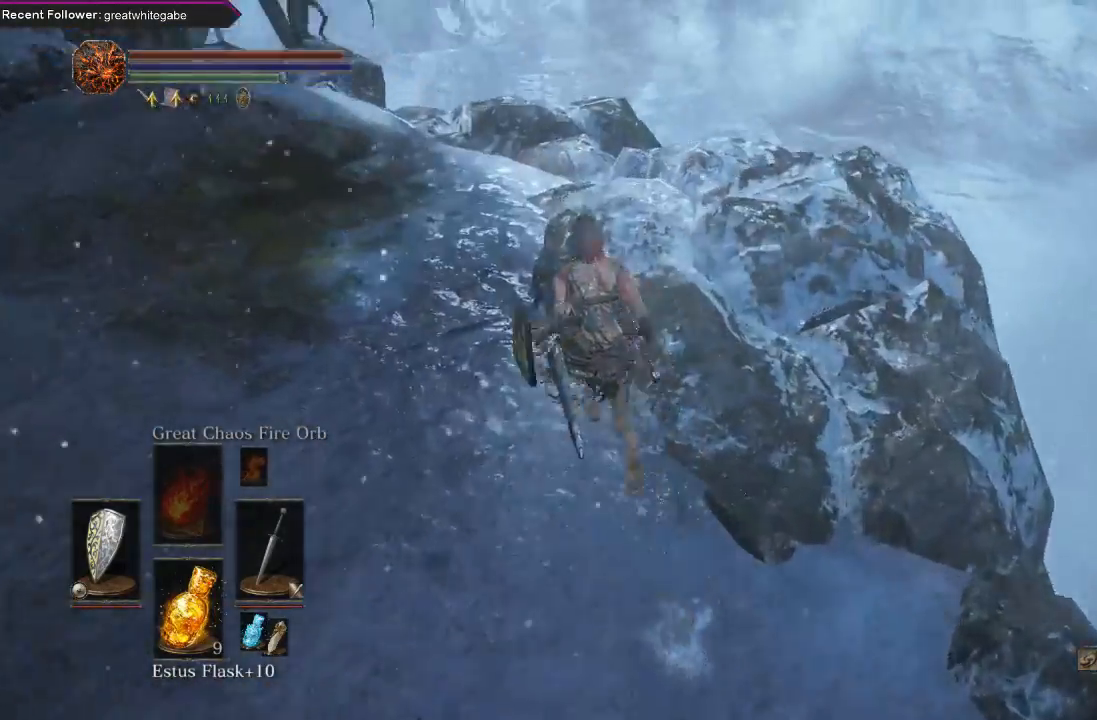
{"buttons": [], "left_stick": "up", "right_stick": "up", "events": [[33, "right_stick", "down-left"], [133, "right_stick", "center"], [233, "right_stick", "up"]]}
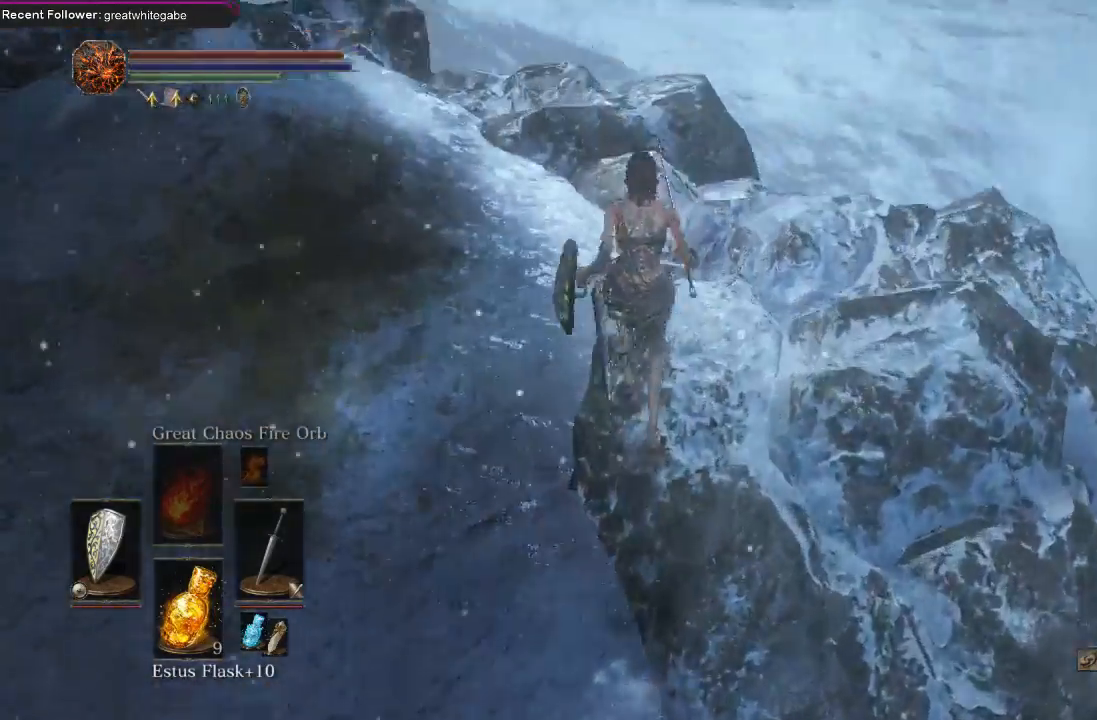
{"buttons": [], "left_stick": "down-right", "right_stick": "up-right", "events": [[133, "right_stick", "center"], [200, "left_stick", "up-right"], [233, "right_stick", "right"], [300, "left_stick", "right"], [333, "right_stick", "up-right"], [433, "left_stick", "down-right"]]}
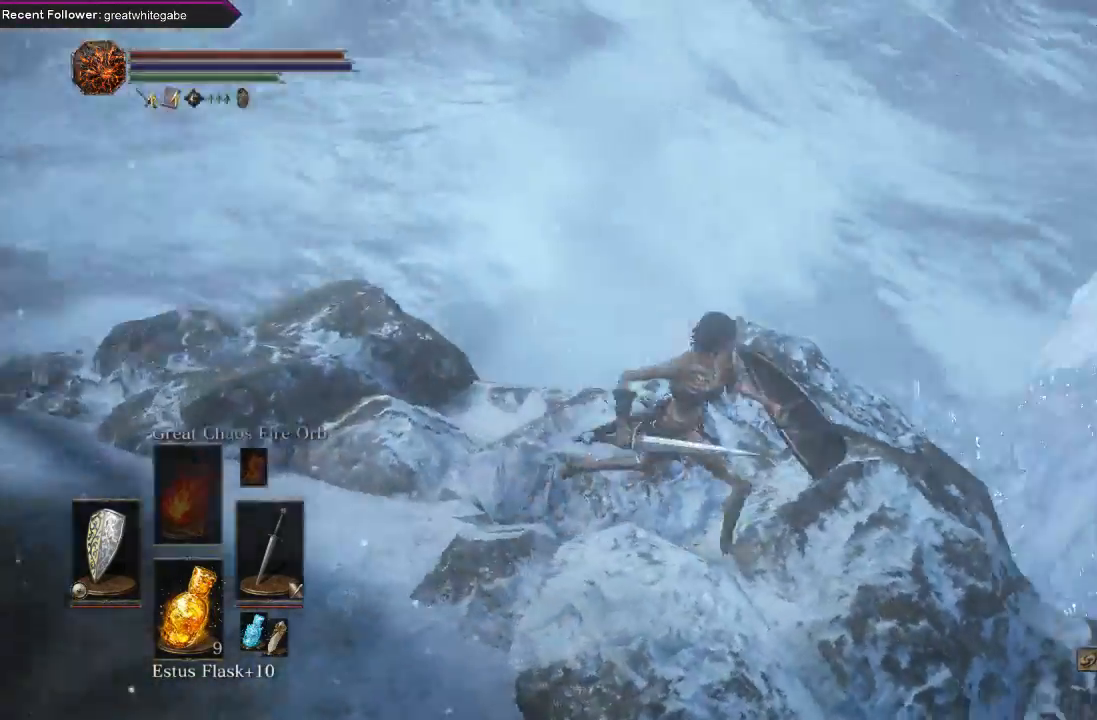
{"buttons": [], "left_stick": "up-right", "right_stick": "center", "events": [[267, "left_stick", "right"], [500, "left_stick", "up-right"], [500, "right_stick", "center"]]}
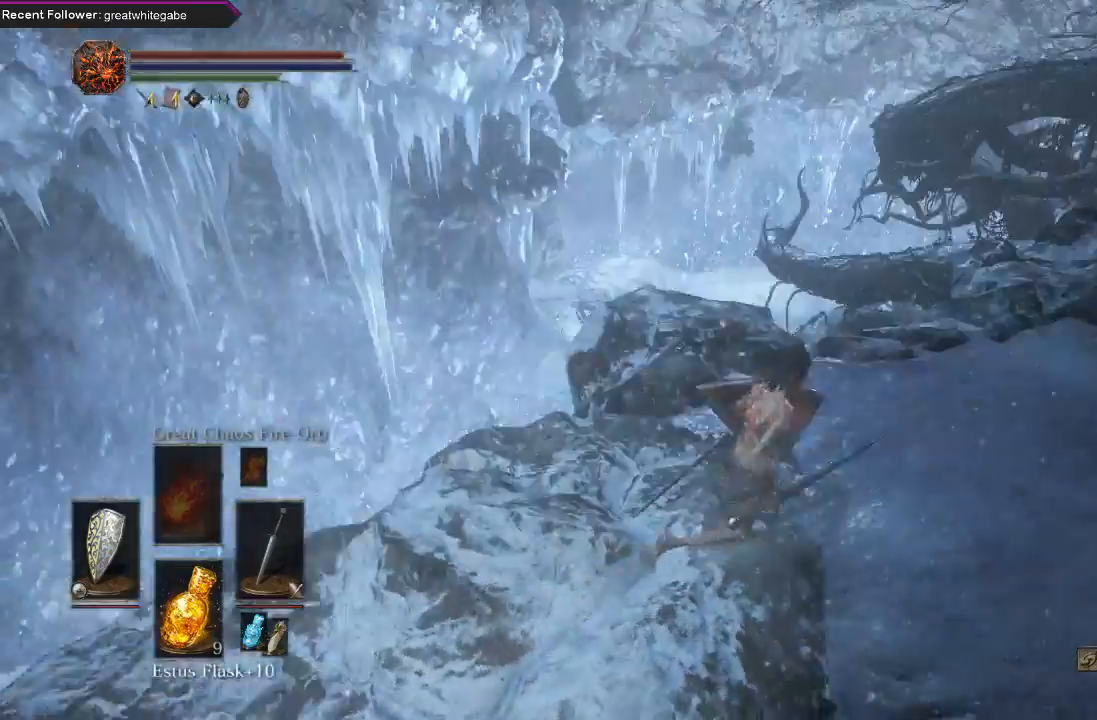
{"buttons": [], "left_stick": "up", "right_stick": "up", "events": [[233, "right_stick", "up"], [267, "left_stick", "up"]]}
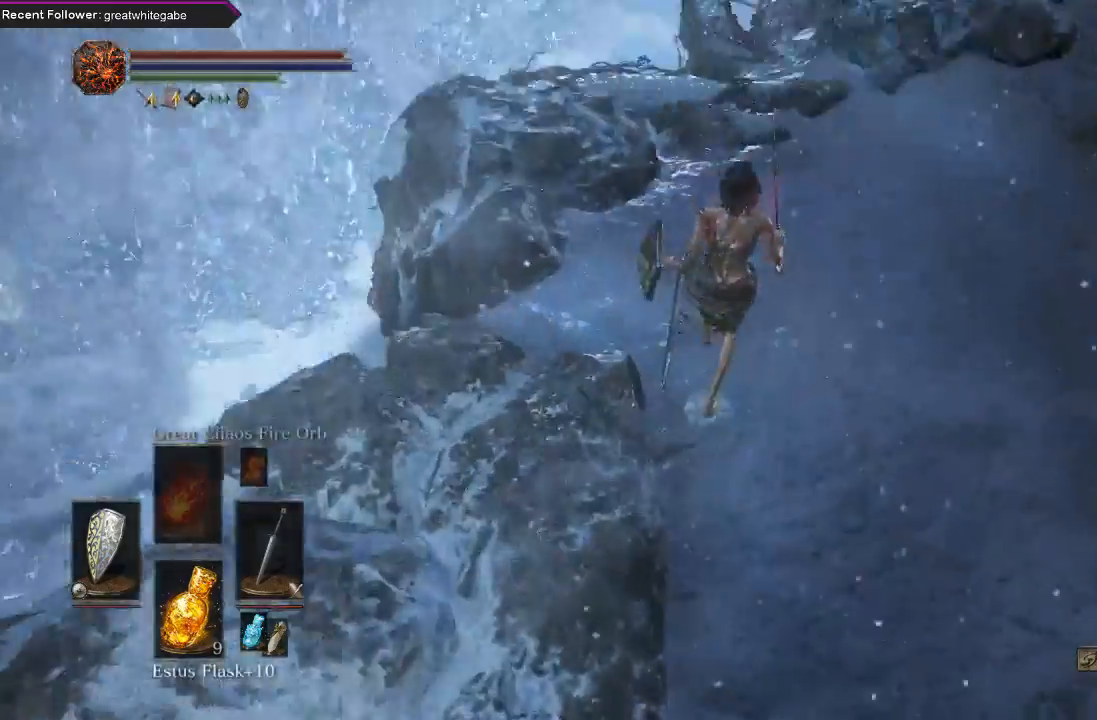
{"buttons": [], "left_stick": "up-right", "right_stick": "center", "events": [[433, "left_stick", "up-right"], [433, "right_stick", "center"]]}
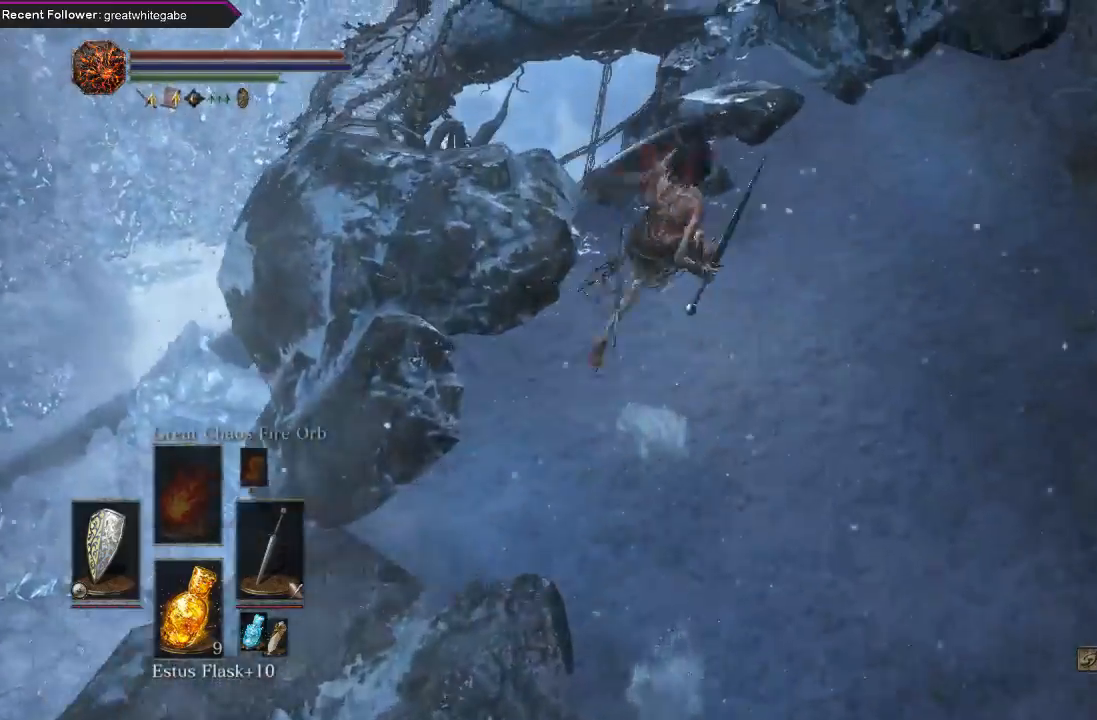
{"buttons": [], "left_stick": "up-right", "right_stick": "up", "events": [[33, "left_stick", "center"], [100, "right_stick", "up-left"], [400, "left_stick", "up-right"], [400, "right_stick", "up"]]}
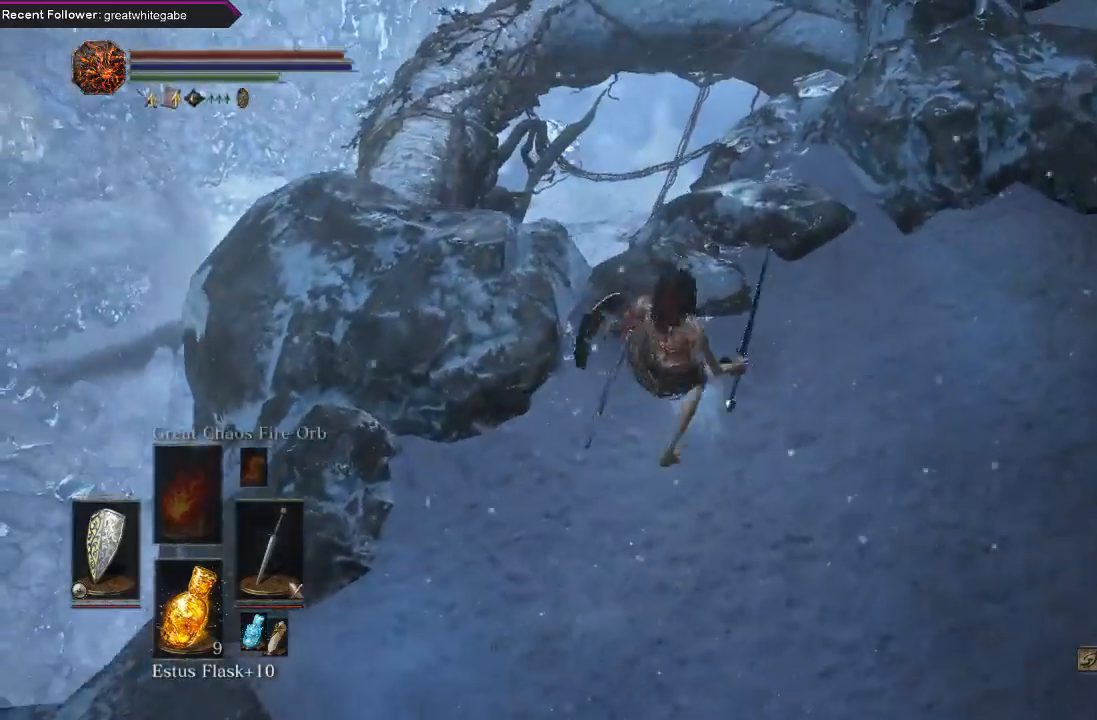
{"buttons": [], "left_stick": "up-left", "right_stick": "up", "events": [[33, "left_stick", "up-left"], [133, "right_stick", "center"], [200, "left_stick", "left"], [400, "right_stick", "up"], [433, "left_stick", "up-left"]]}
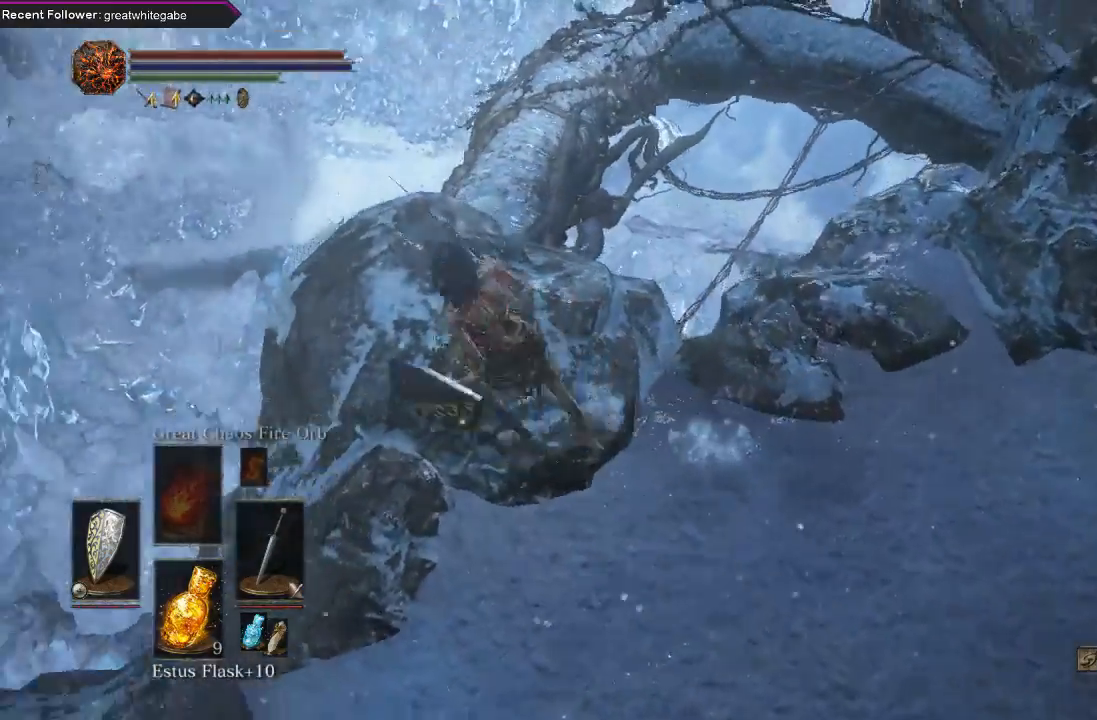
{"buttons": [], "left_stick": "up", "right_stick": "center", "events": [[133, "left_stick", "center"], [200, "right_stick", "center"], [233, "left_stick", "up"]]}
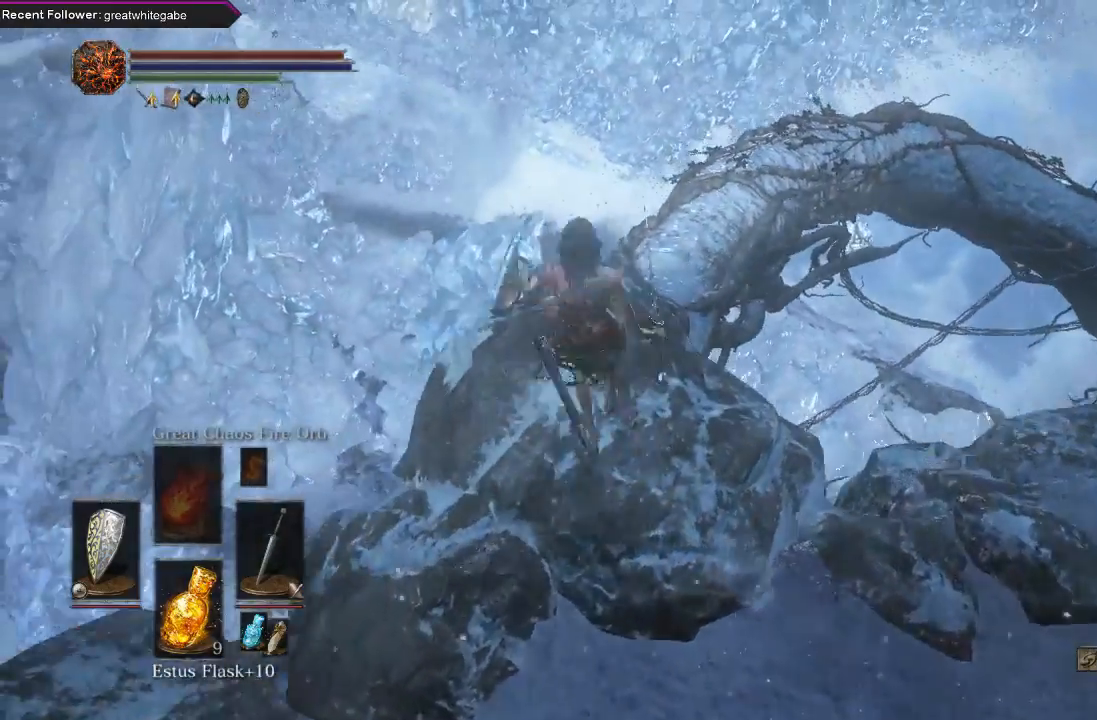
{"buttons": [], "left_stick": "up", "right_stick": "center", "events": []}
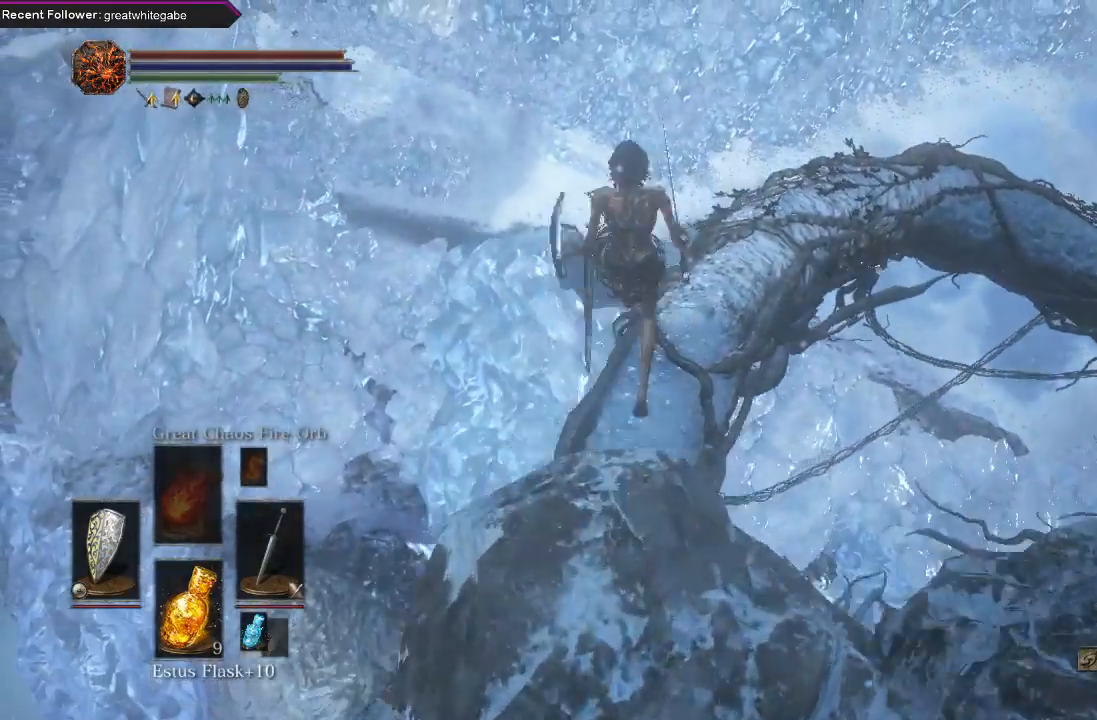
{"buttons": [], "left_stick": "center", "right_stick": "center", "events": [[233, "left_stick", "center"]]}
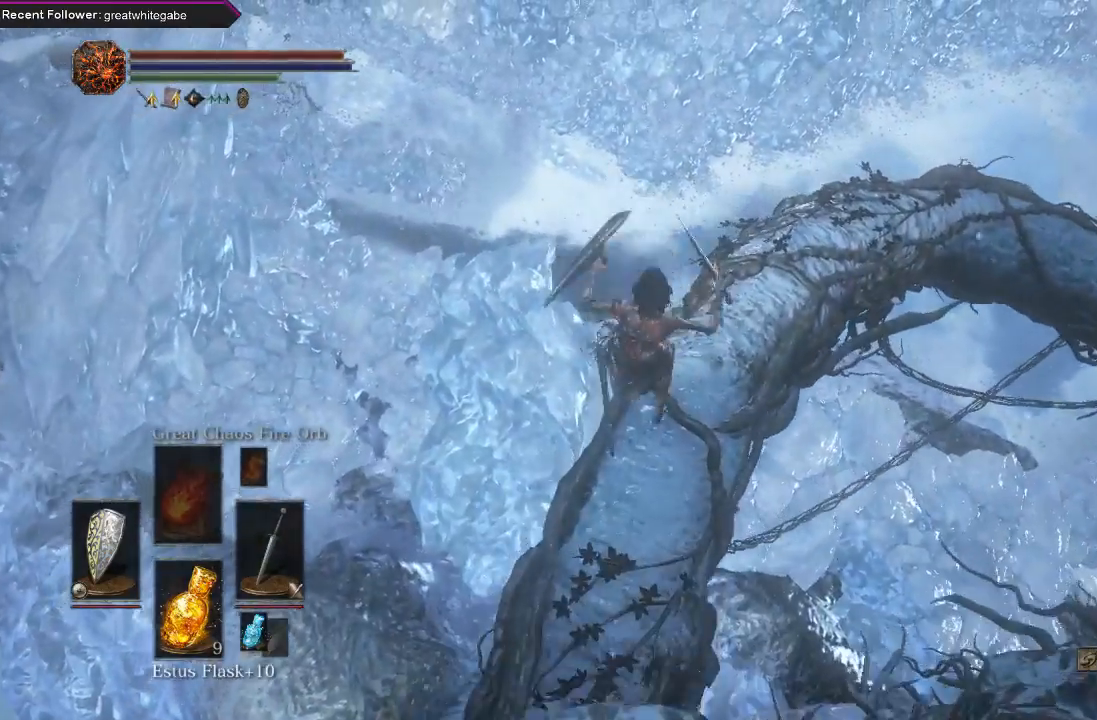
{"buttons": [], "left_stick": "center", "right_stick": "center", "events": []}